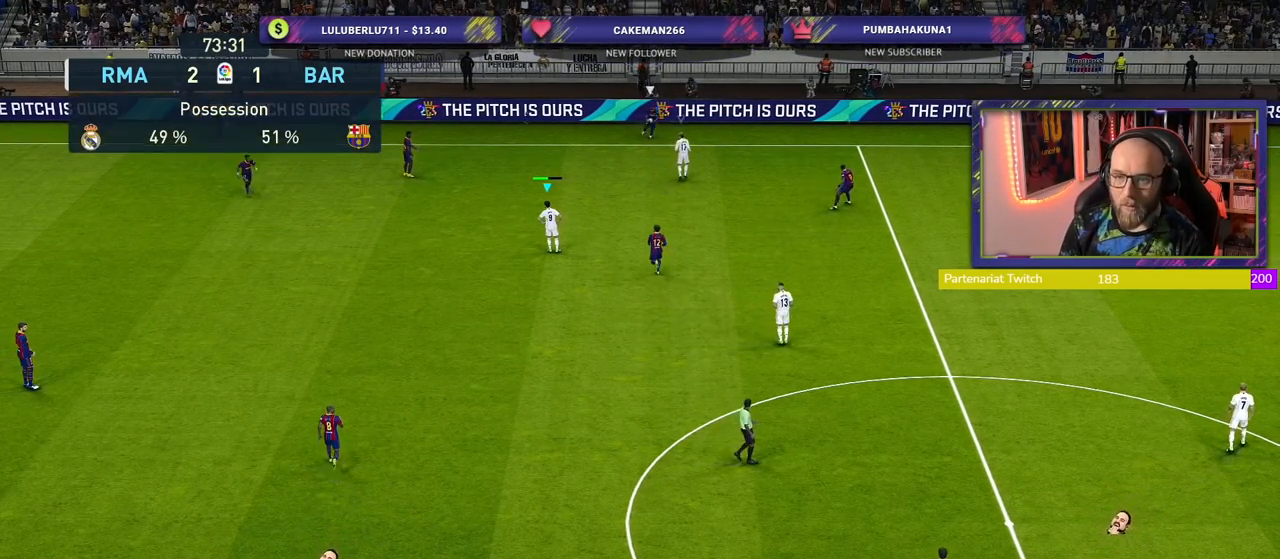
Gameplay with a controller (PlayStation layout); each line is a JSON object with the inputs held at the frame after it. "events" lists button and stick changes between this image and that frame as [ms after this image, input, new state], when the widget could be followed in between.
{"buttons": ["R2"], "left_stick": "right", "right_stick": "center", "events": [[200, "L1", "down"], [220, "R2", "down"], [340, "L1", "up"]]}
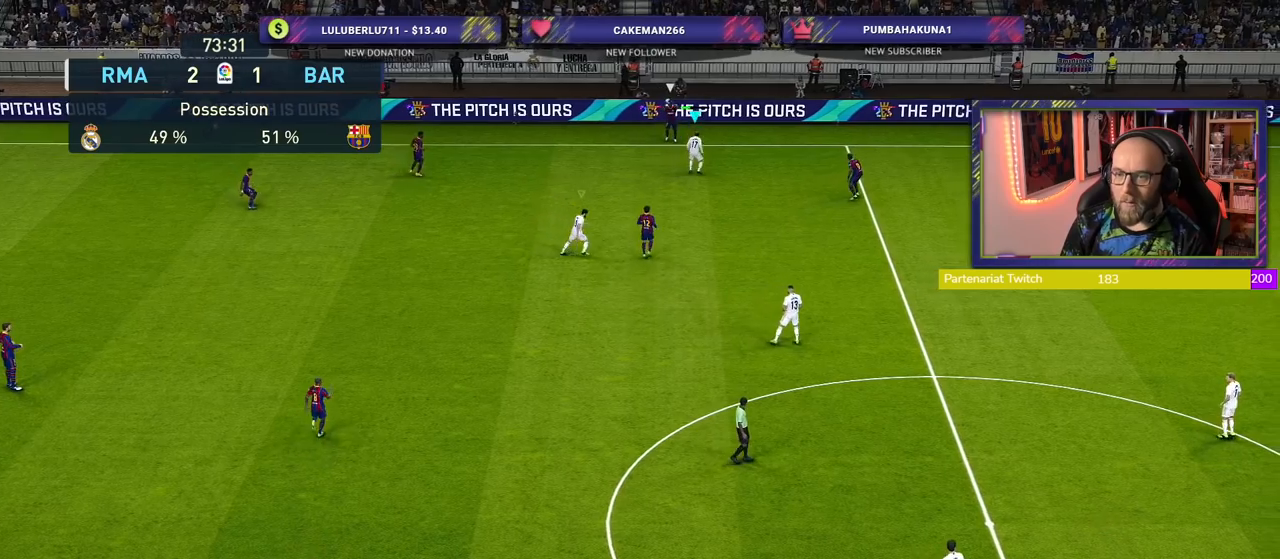
{"buttons": ["R2"], "left_stick": "right", "right_stick": "center", "events": []}
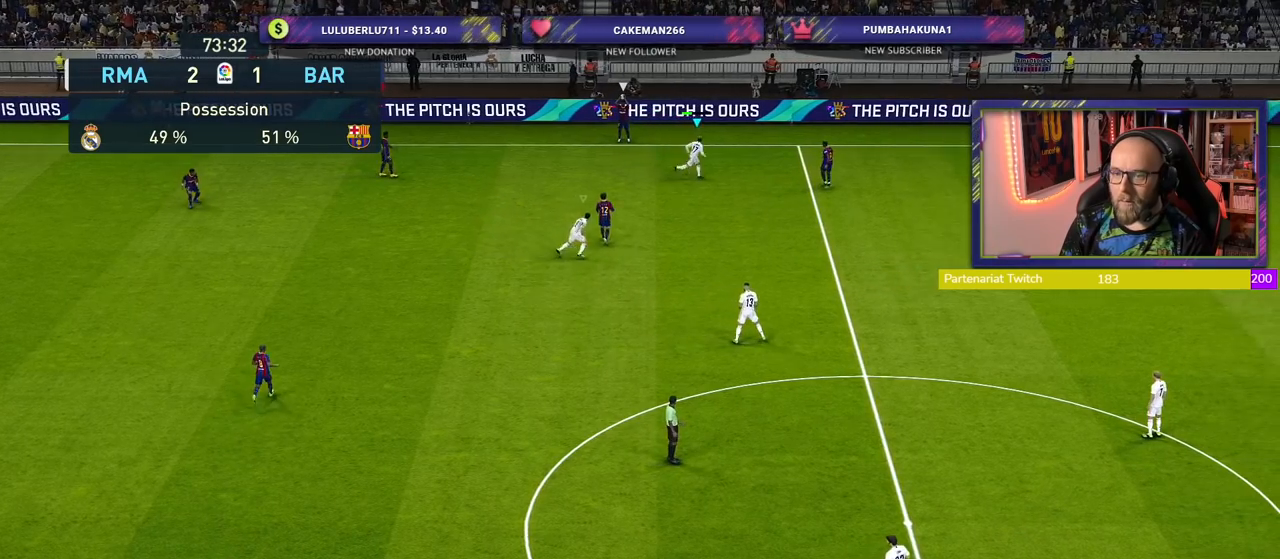
{"buttons": ["R2"], "left_stick": "up", "right_stick": "center", "events": [[220, "left_stick", "up-right"], [300, "L1", "down"], [440, "L1", "up"], [480, "left_stick", "up"]]}
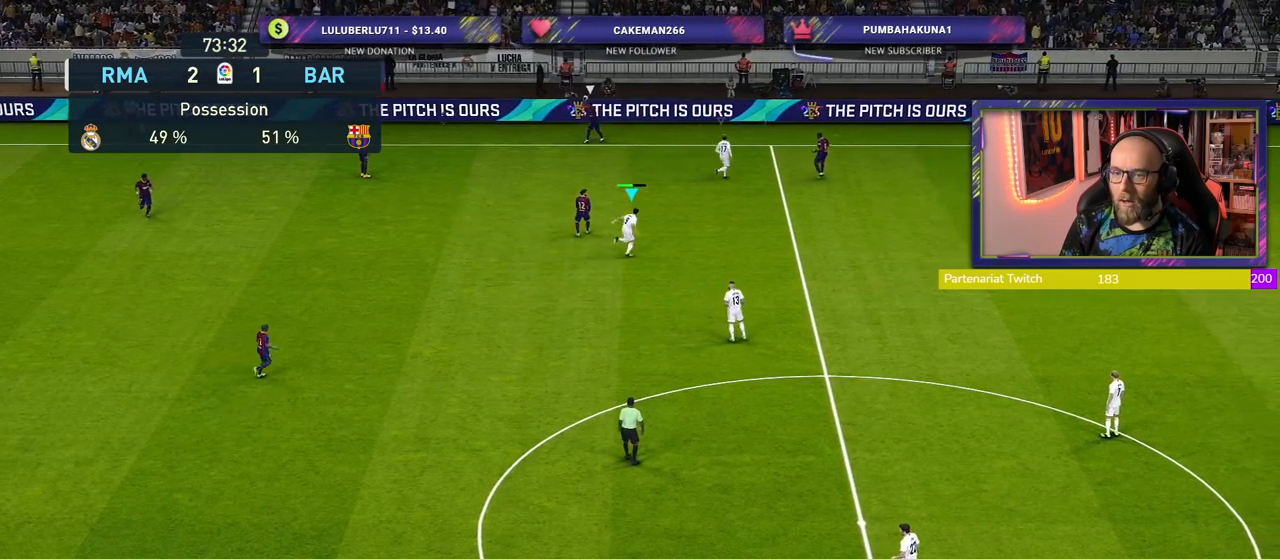
{"buttons": ["R2"], "left_stick": "left", "right_stick": "center", "events": [[320, "left_stick", "up-left"], [440, "left_stick", "left"]]}
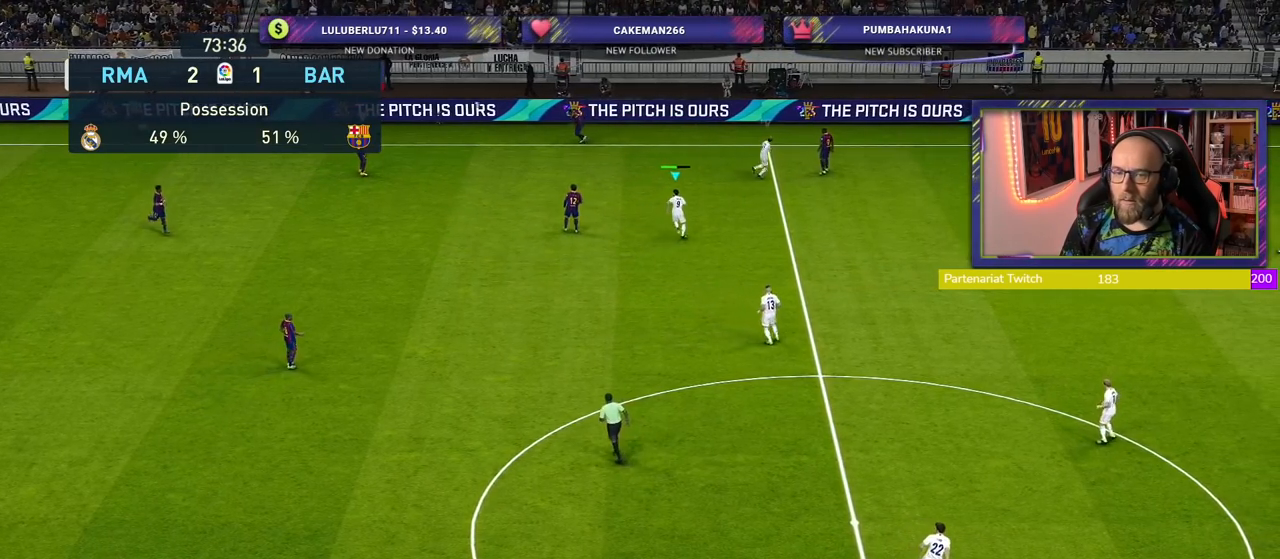
{"buttons": ["R2"], "left_stick": "down-left", "right_stick": "center", "events": [[20, "left_stick", "down-left"]]}
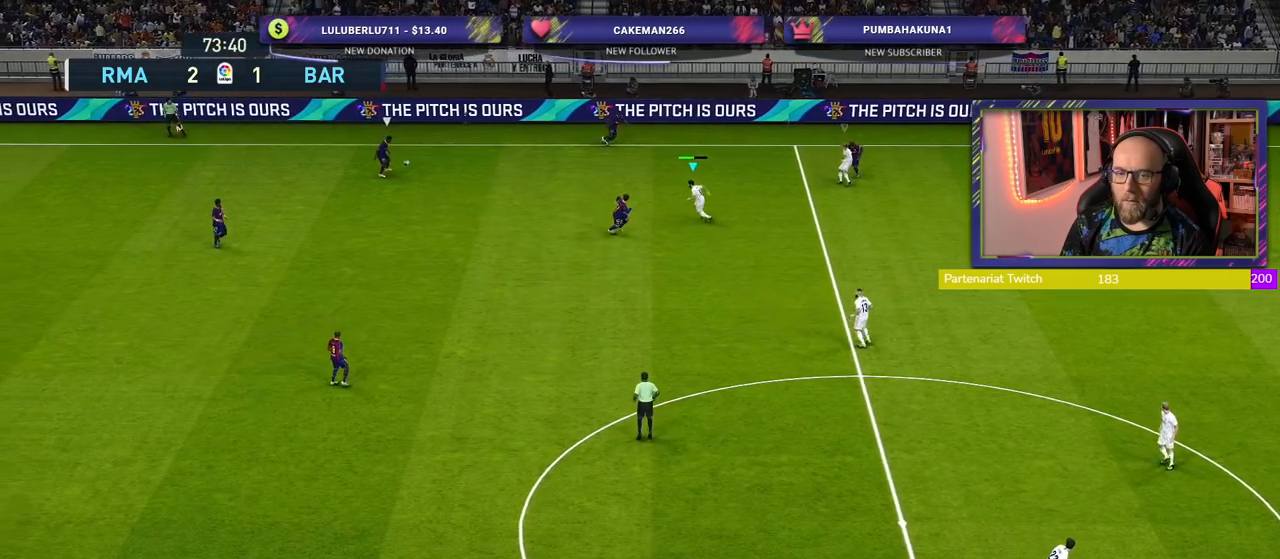
{"buttons": ["R2"], "left_stick": "down-left", "right_stick": "center", "events": [[160, "START", "down"], [340, "START", "up"]]}
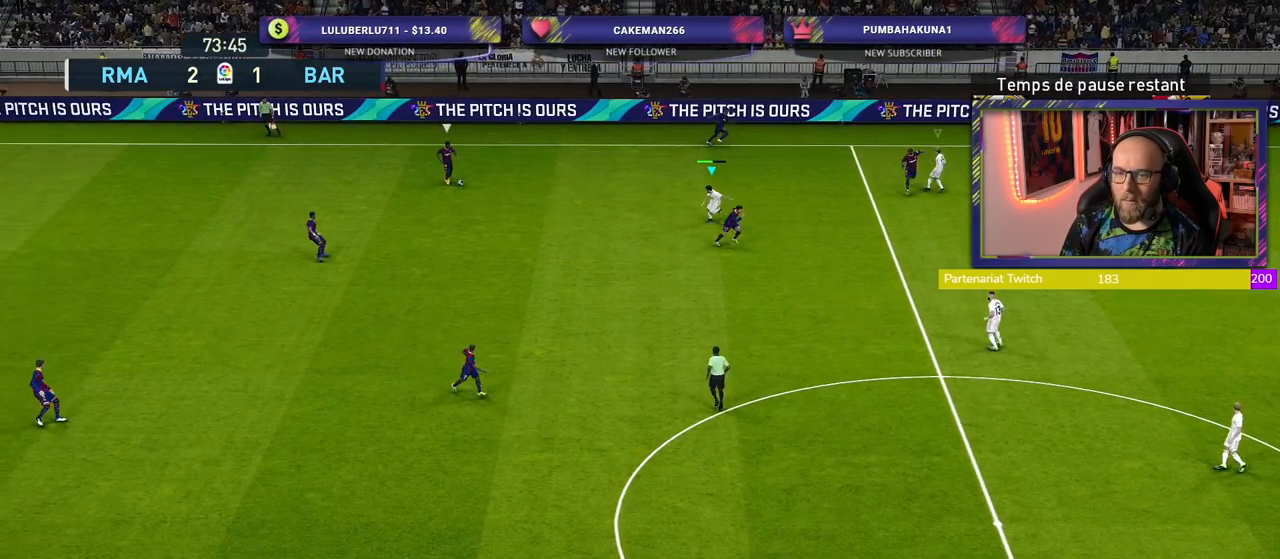
{"buttons": ["R2"], "left_stick": "down-left", "right_stick": "center", "events": []}
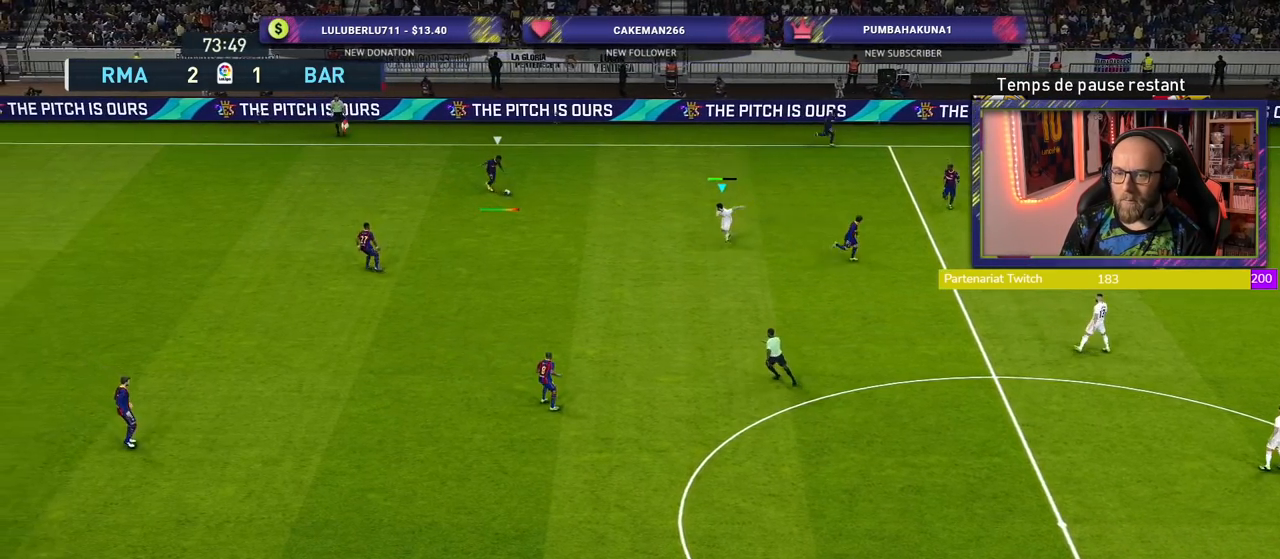
{"buttons": ["R2"], "left_stick": "center", "right_stick": "center", "events": [[440, "left_stick", "center"]]}
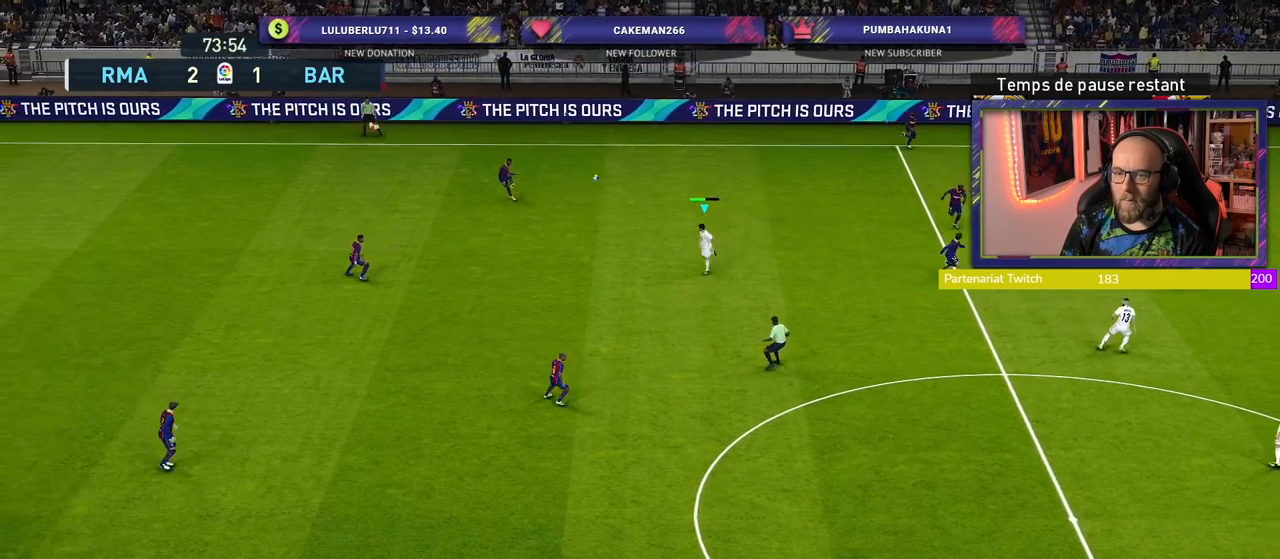
{"buttons": ["R2"], "left_stick": "down-left", "right_stick": "center", "events": [[40, "R2", "up"], [160, "left_stick", "down-right"], [200, "R2", "down"], [480, "left_stick", "down-left"]]}
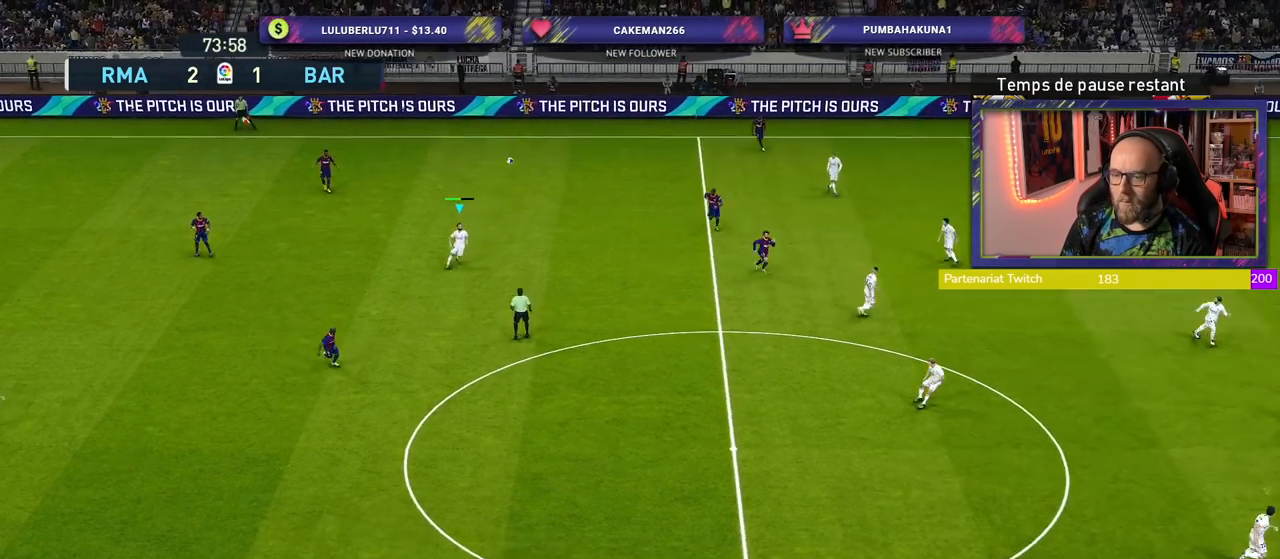
{"buttons": ["L1", "R2"], "left_stick": "down-left", "right_stick": "center", "events": [[400, "L1", "down"]]}
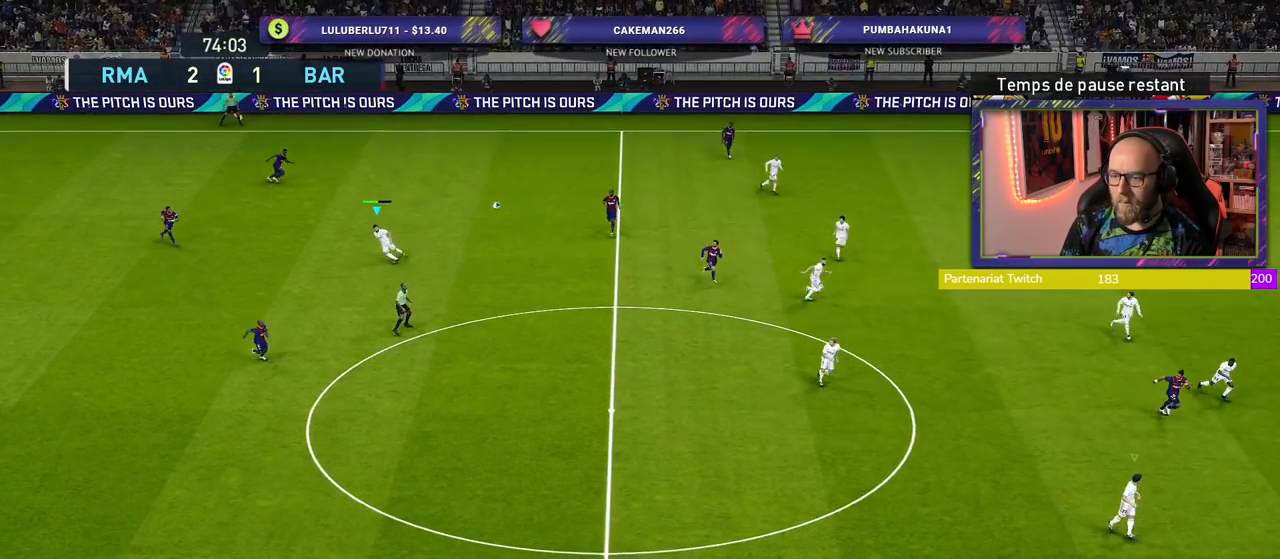
{"buttons": ["R2"], "left_stick": "down-left", "right_stick": "center", "events": [[40, "L1", "up"]]}
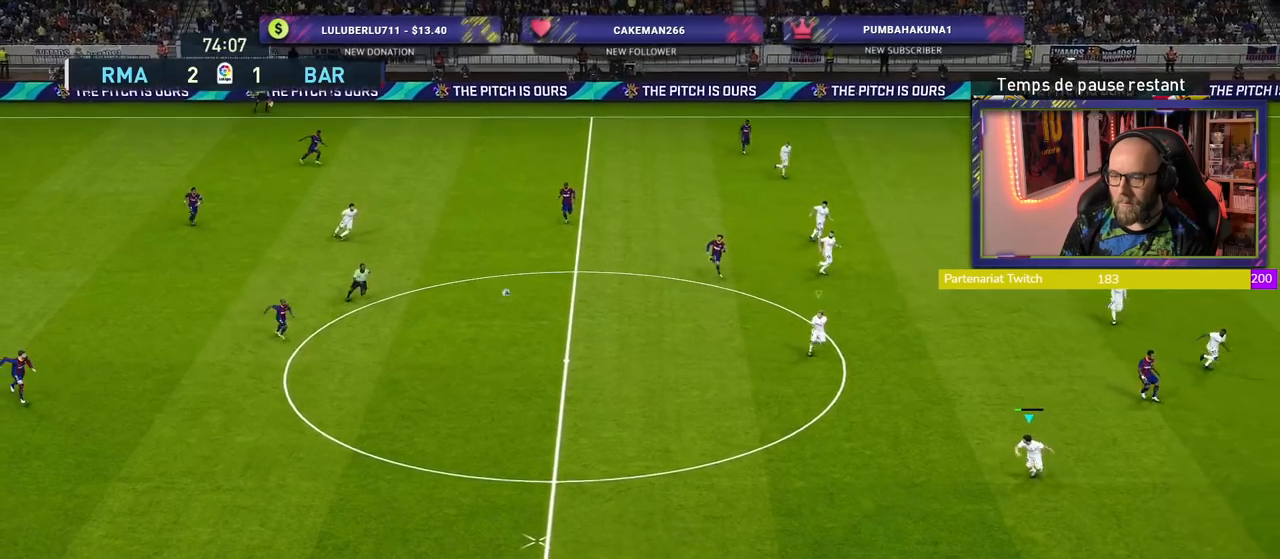
{"buttons": ["R2"], "left_stick": "down-left", "right_stick": "center", "events": []}
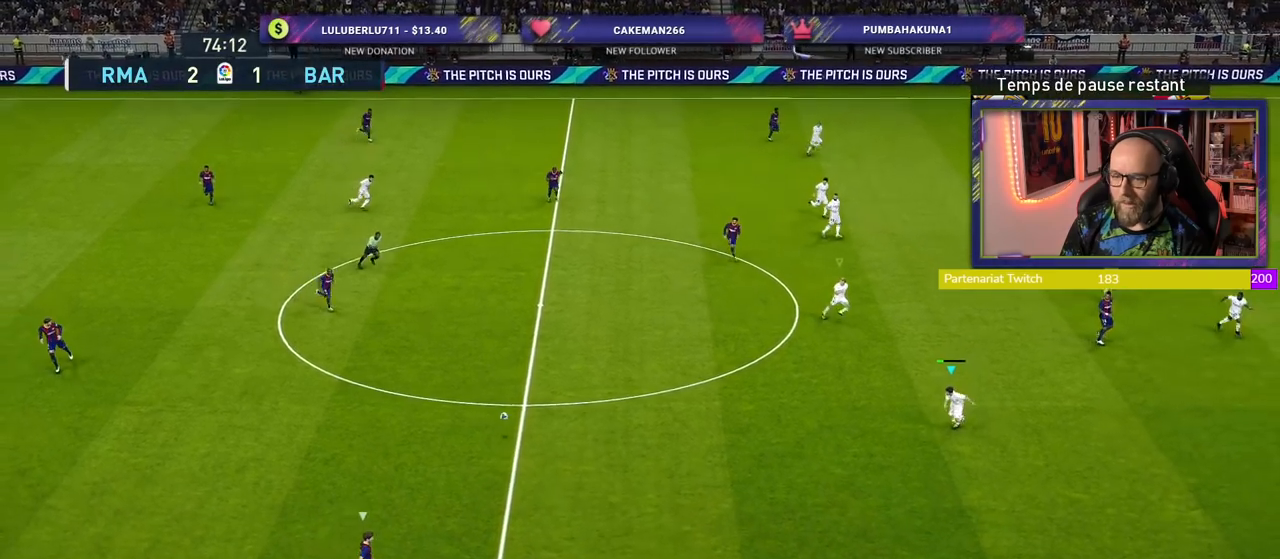
{"buttons": ["R2"], "left_stick": "down-left", "right_stick": "center", "events": []}
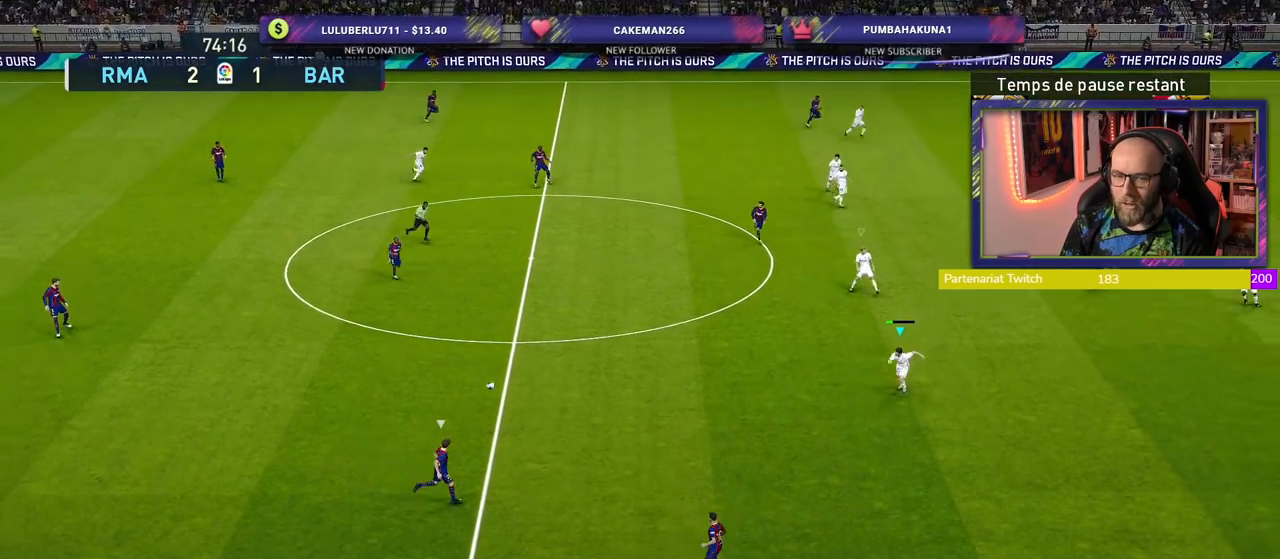
{"buttons": ["R2"], "left_stick": "down", "right_stick": "center", "events": [[460, "left_stick", "down"]]}
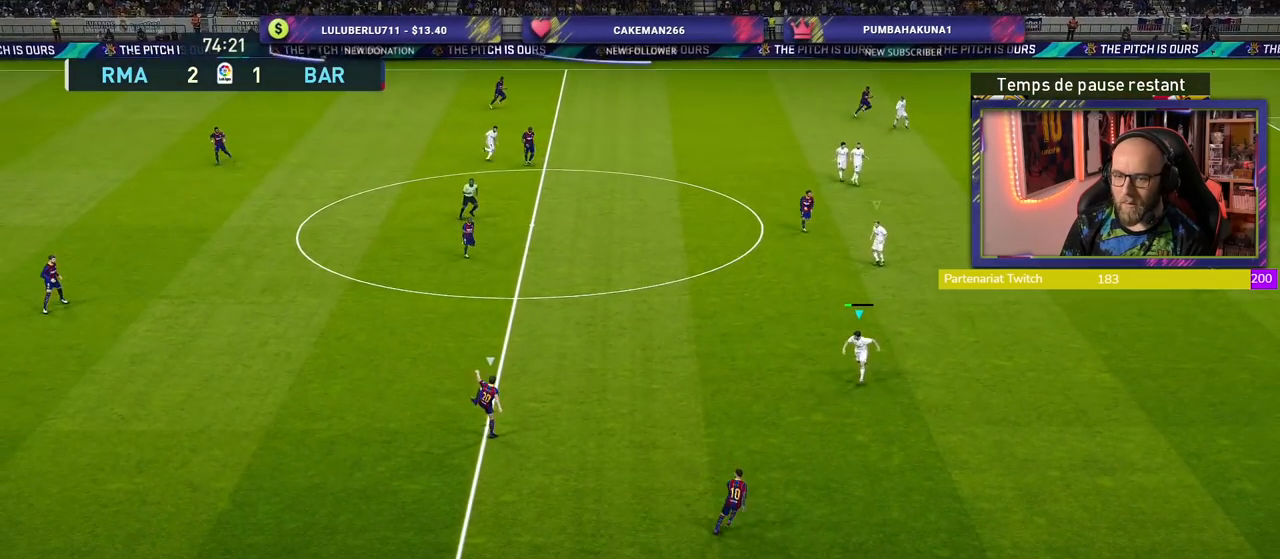
{"buttons": ["SQUARE", "L2", "R2"], "left_stick": "down-right", "right_stick": "center", "events": [[180, "L2", "down"], [180, "left_stick", "down-right"], [320, "SQUARE", "down"]]}
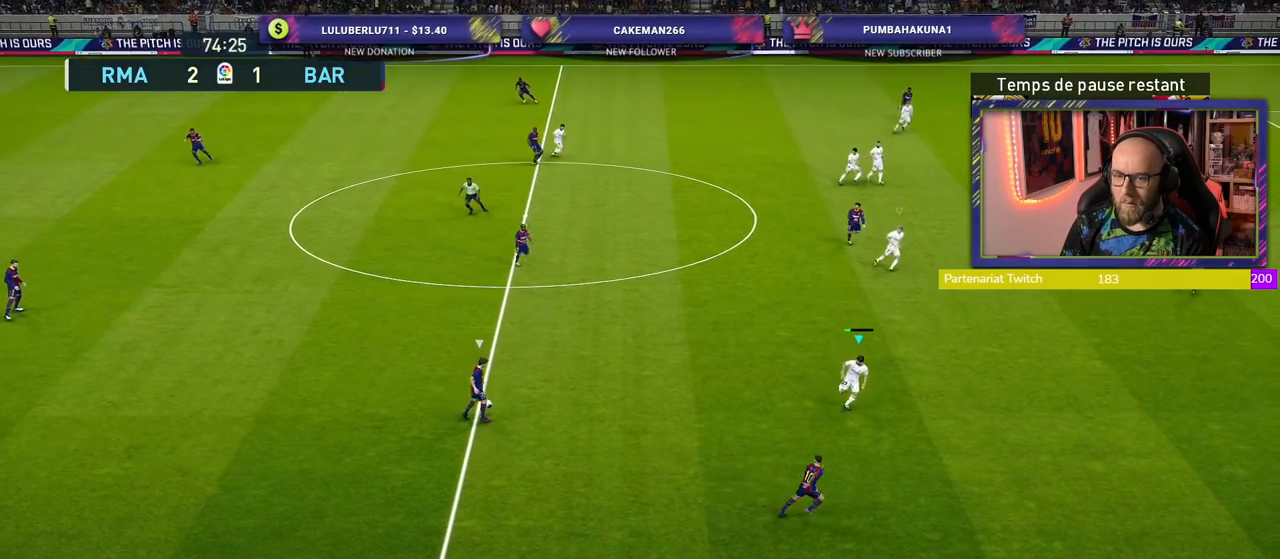
{"buttons": ["SQUARE", "L2", "R2"], "left_stick": "down-right", "right_stick": "center", "events": []}
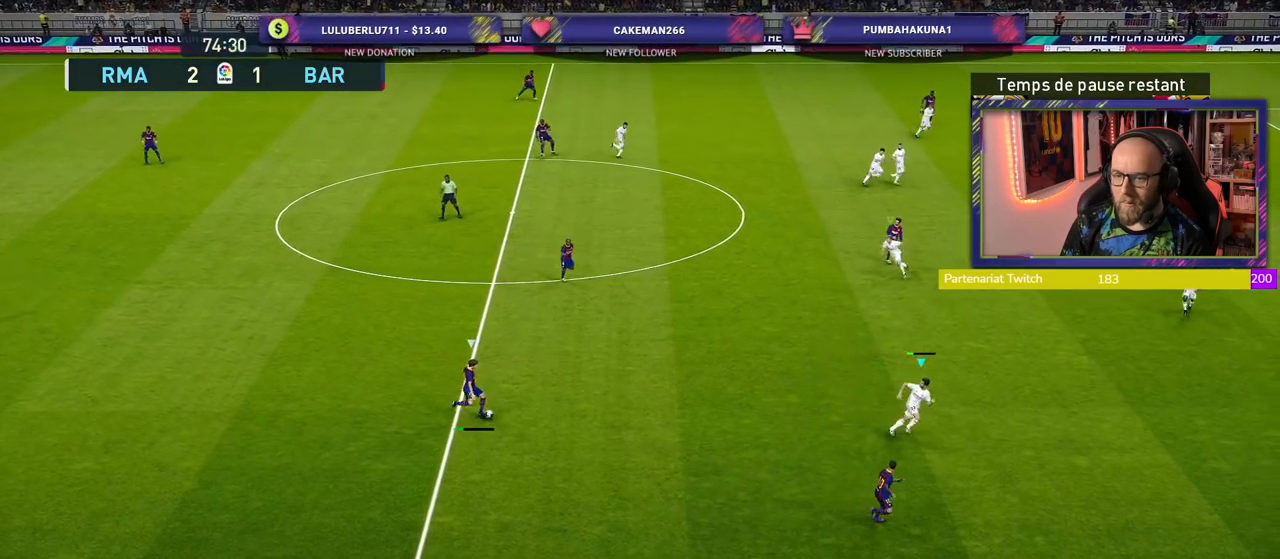
{"buttons": ["SQUARE", "L2", "R2"], "left_stick": "right", "right_stick": "center", "events": [[340, "left_stick", "right"]]}
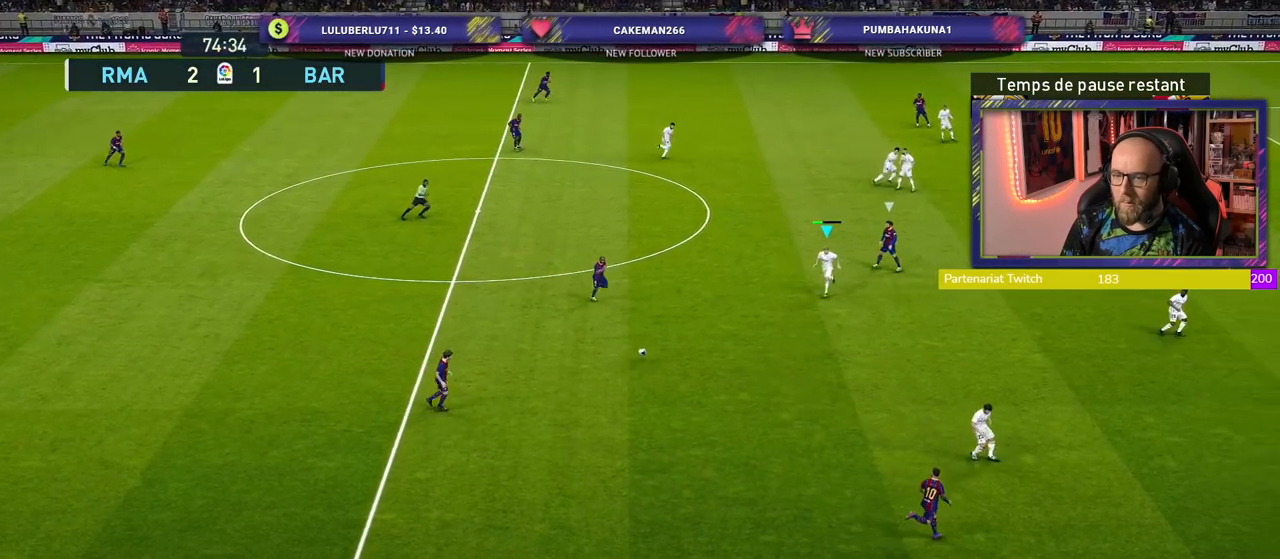
{"buttons": ["CROSS"], "left_stick": "down", "right_stick": "center", "events": [[40, "L2", "up"], [40, "left_stick", "down-left"], [80, "SQUARE", "up"], [160, "R2", "up"], [260, "left_stick", "down"], [500, "CROSS", "down"]]}
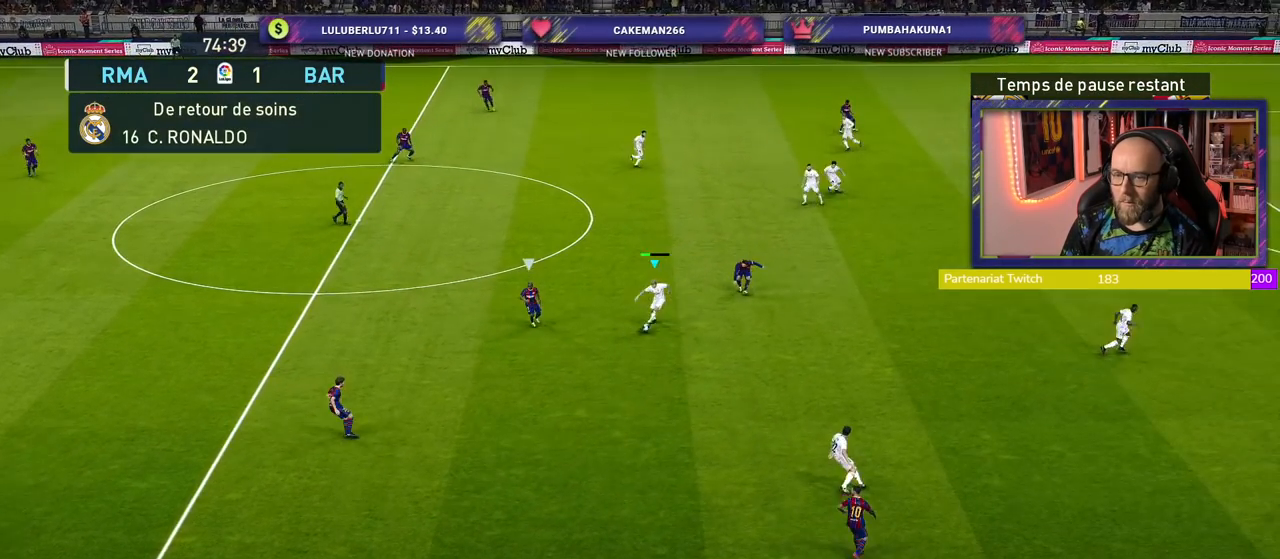
{"buttons": [], "left_stick": "center", "right_stick": "center", "events": [[80, "CROSS", "up"], [320, "left_stick", "center"]]}
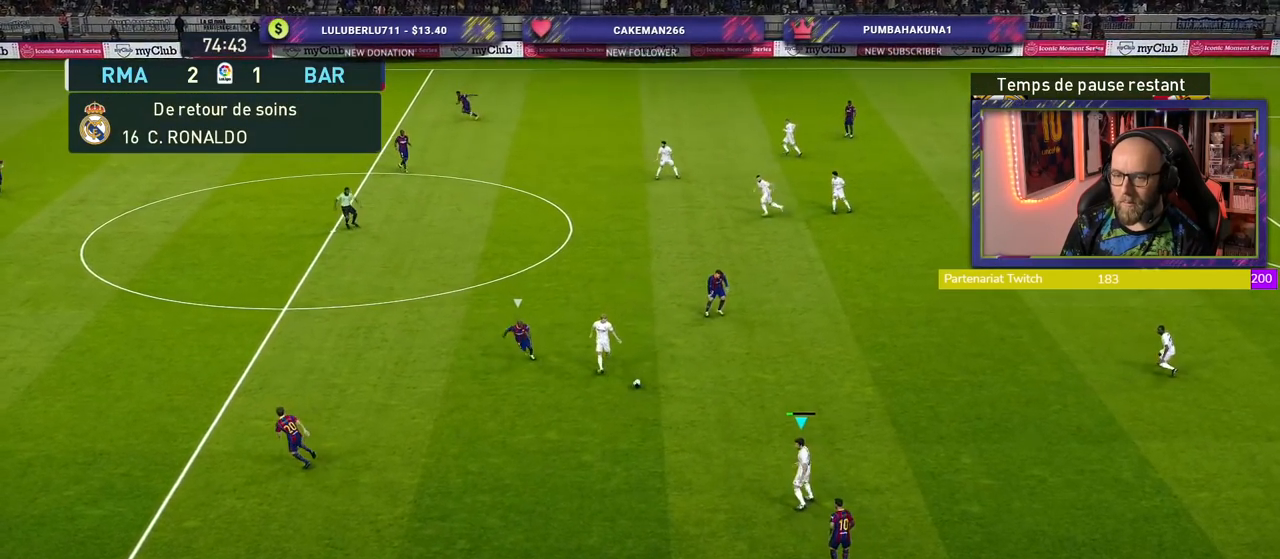
{"buttons": [], "left_stick": "up-left", "right_stick": "center", "events": [[80, "left_stick", "up-left"]]}
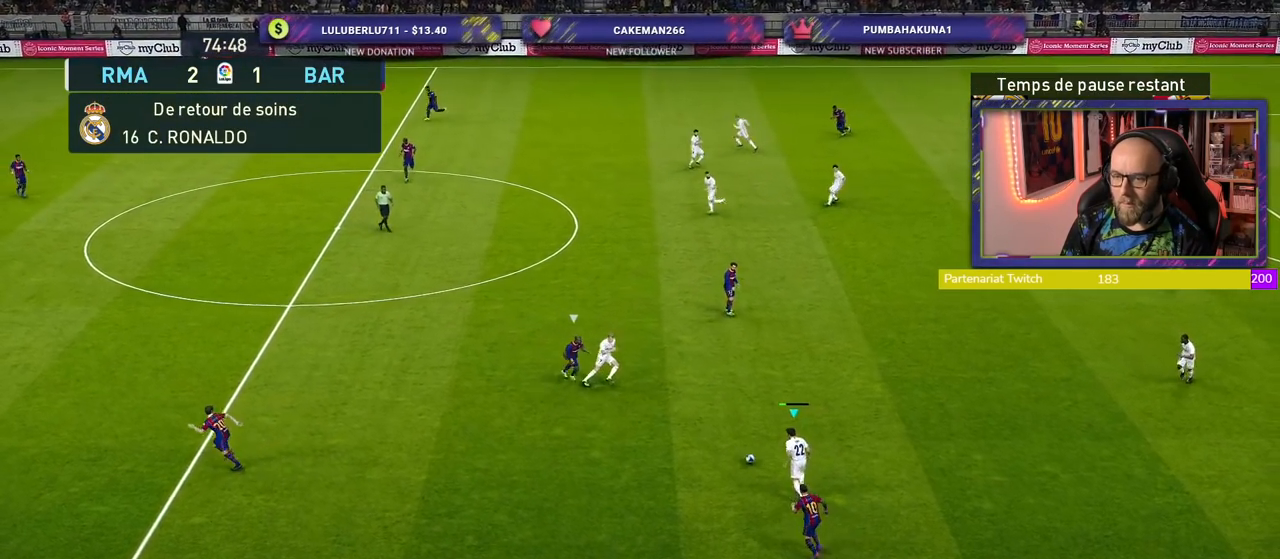
{"buttons": [], "left_stick": "up", "right_stick": "center", "events": [[180, "left_stick", "up"], [240, "CROSS", "down"], [400, "CROSS", "up"]]}
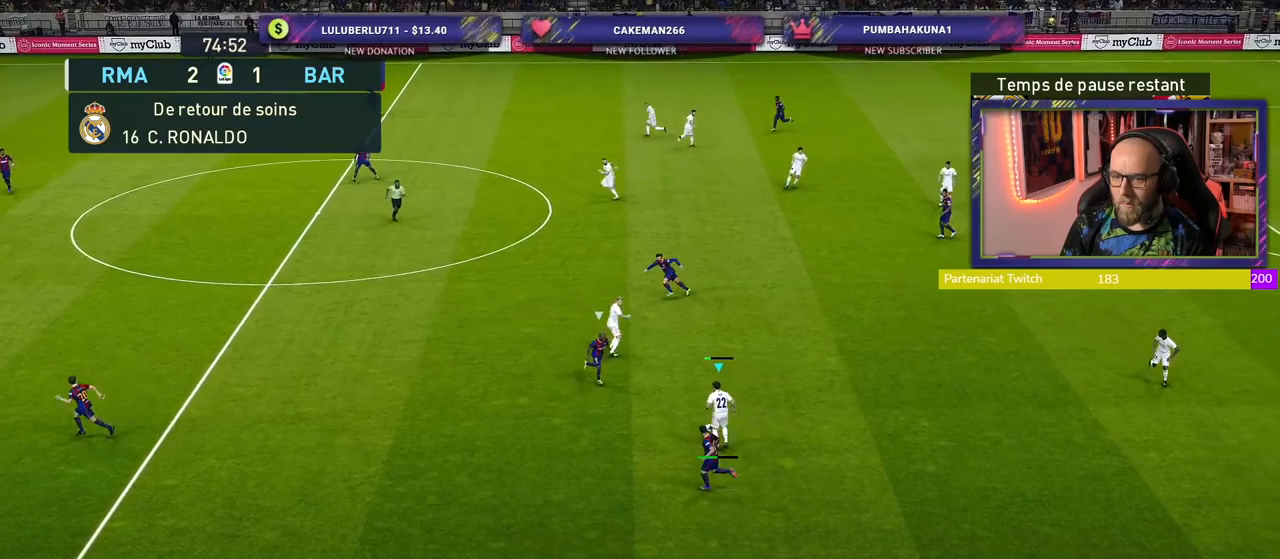
{"buttons": [], "left_stick": "down-right", "right_stick": "center", "events": [[120, "left_stick", "center"], [500, "left_stick", "down-right"]]}
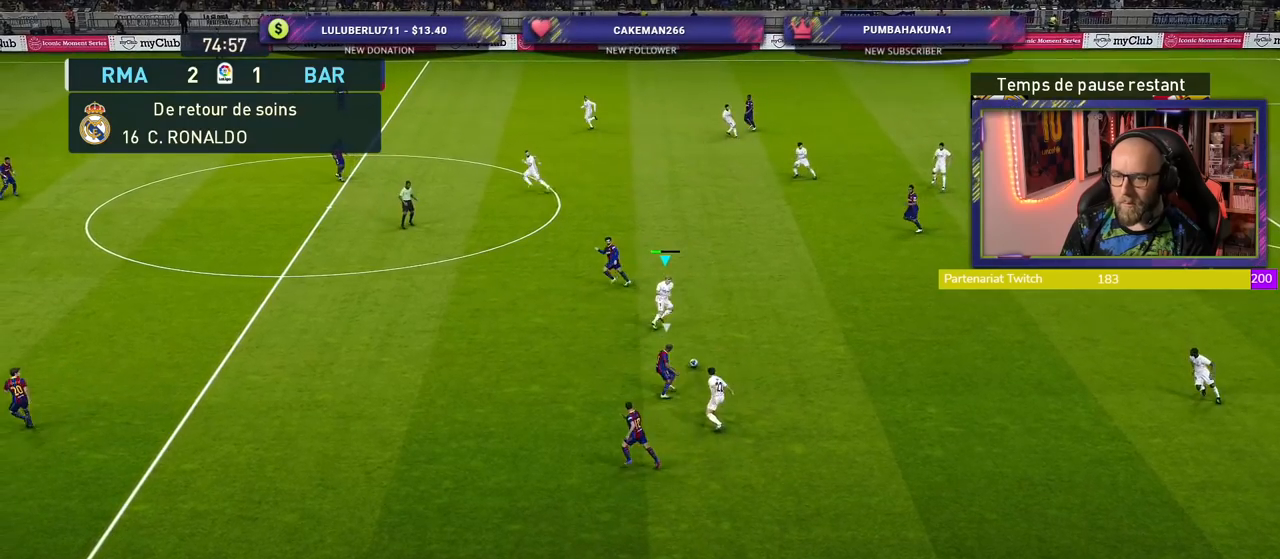
{"buttons": [], "left_stick": "up", "right_stick": "center", "events": [[100, "left_stick", "up-right"], [160, "left_stick", "up"]]}
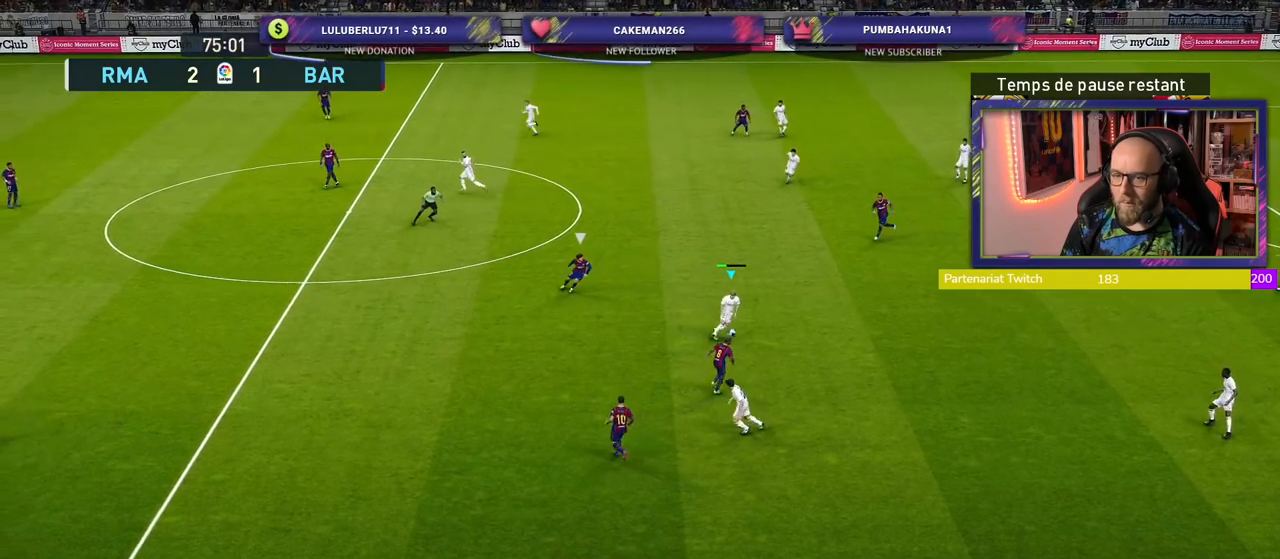
{"buttons": ["CROSS"], "left_stick": "up-left", "right_stick": "center", "events": [[420, "left_stick", "up-left"], [460, "CROSS", "down"]]}
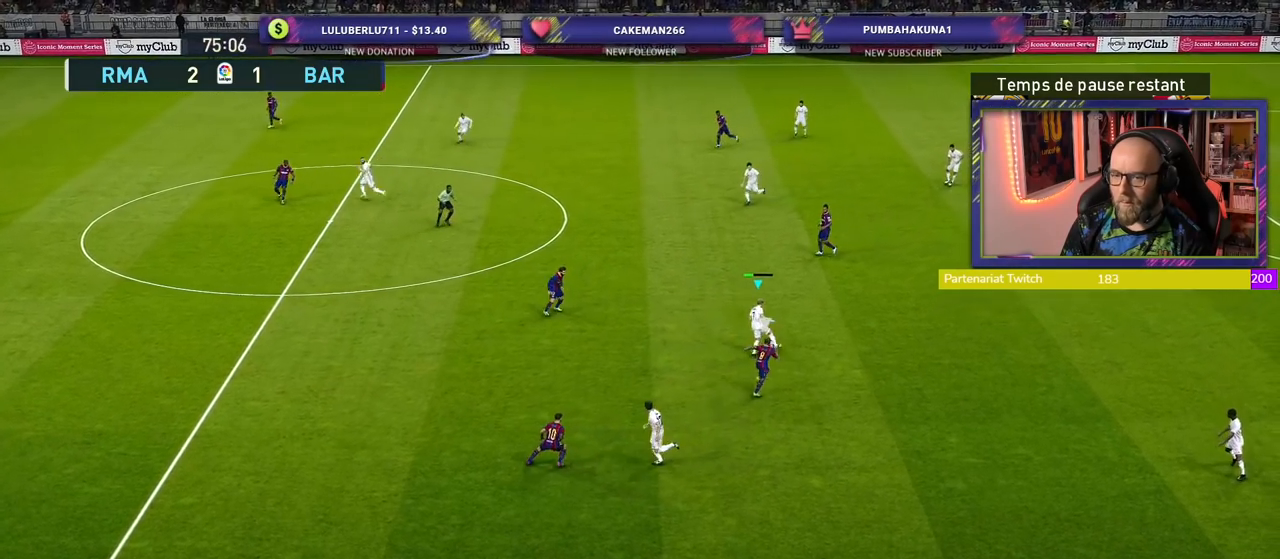
{"buttons": [], "left_stick": "center", "right_stick": "center", "events": [[20, "L3", "down"], [160, "CROSS", "up"], [180, "L3", "up"], [320, "left_stick", "center"]]}
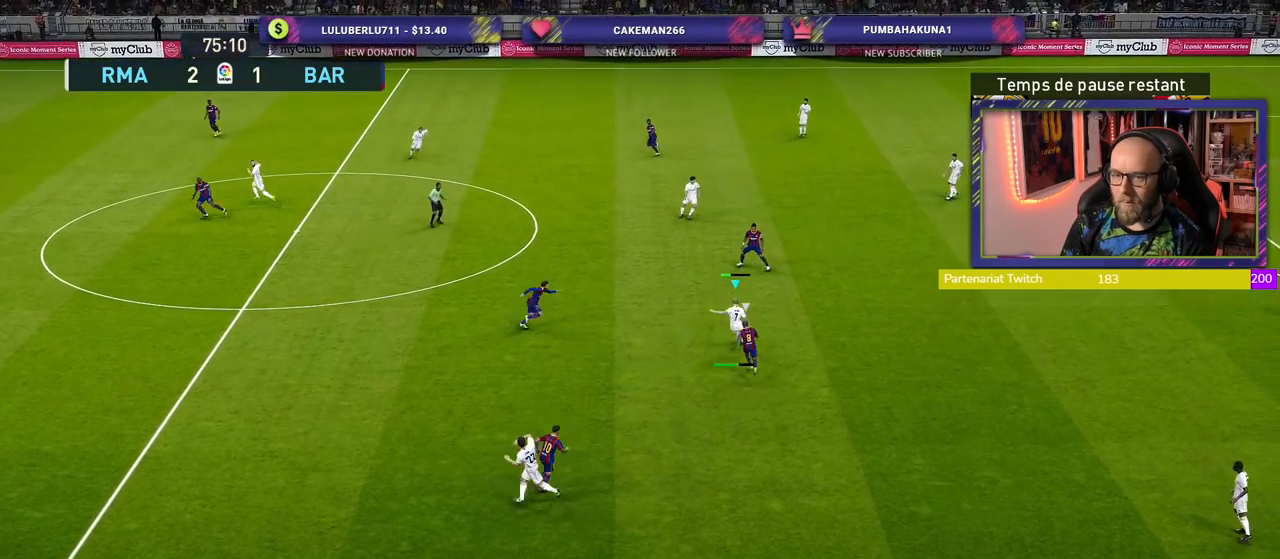
{"buttons": ["R2"], "left_stick": "down-right", "right_stick": "center", "events": [[240, "left_stick", "down-right"], [400, "R2", "down"]]}
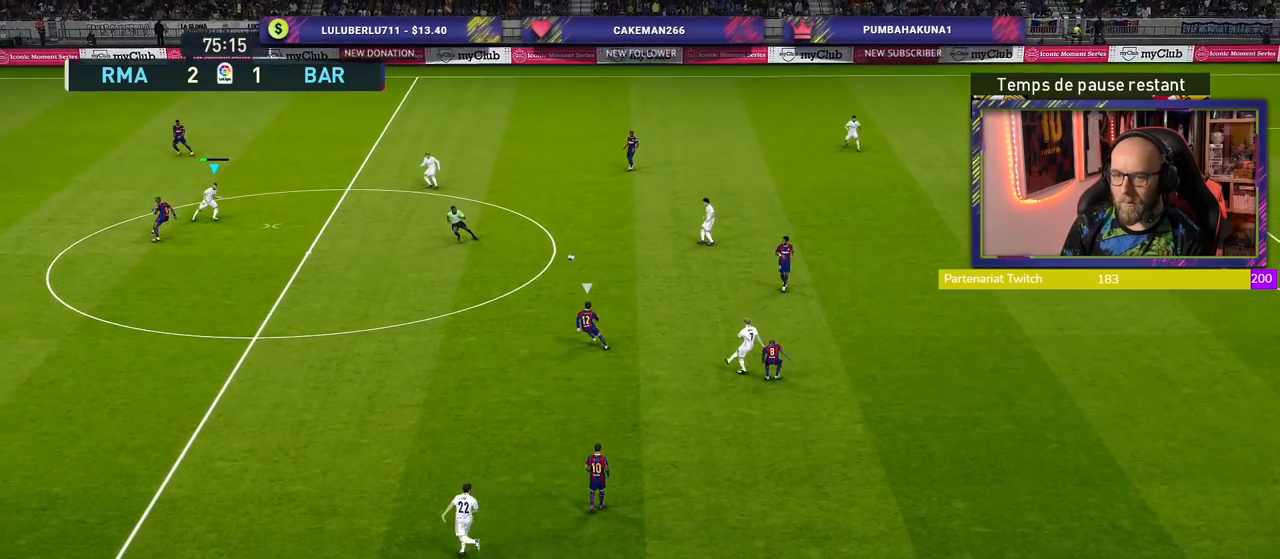
{"buttons": ["L1"], "left_stick": "up-right", "right_stick": "center", "events": [[60, "left_stick", "right"], [260, "R2", "up"], [280, "left_stick", "up-right"], [400, "L1", "down"], [420, "CROSS", "down"], [500, "CROSS", "up"]]}
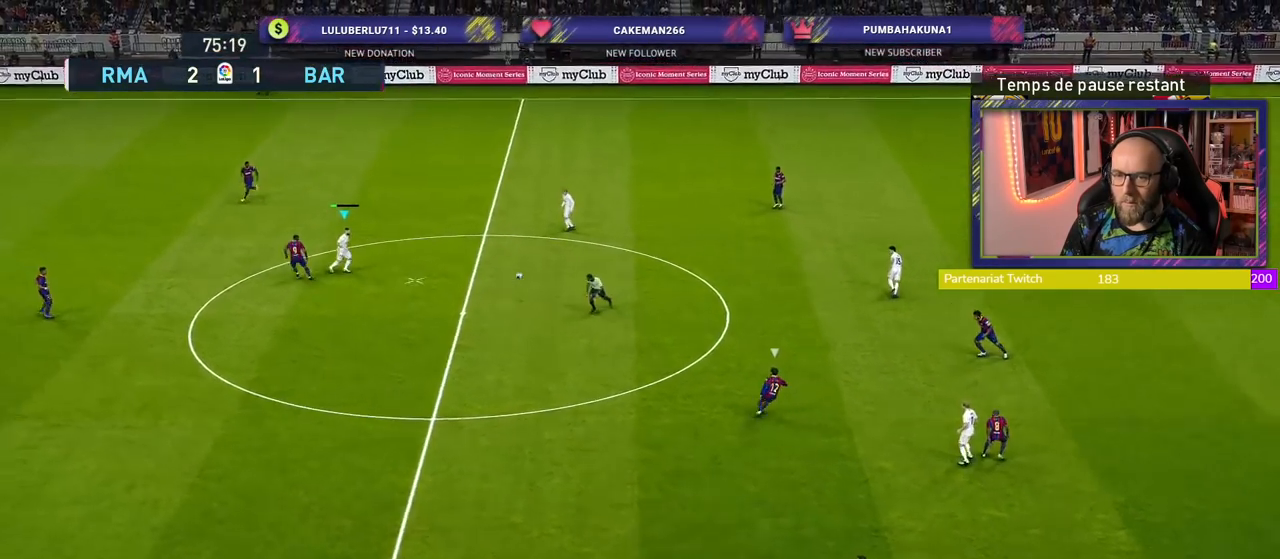
{"buttons": [], "left_stick": "center", "right_stick": "center", "events": [[40, "L1", "up"], [320, "left_stick", "center"]]}
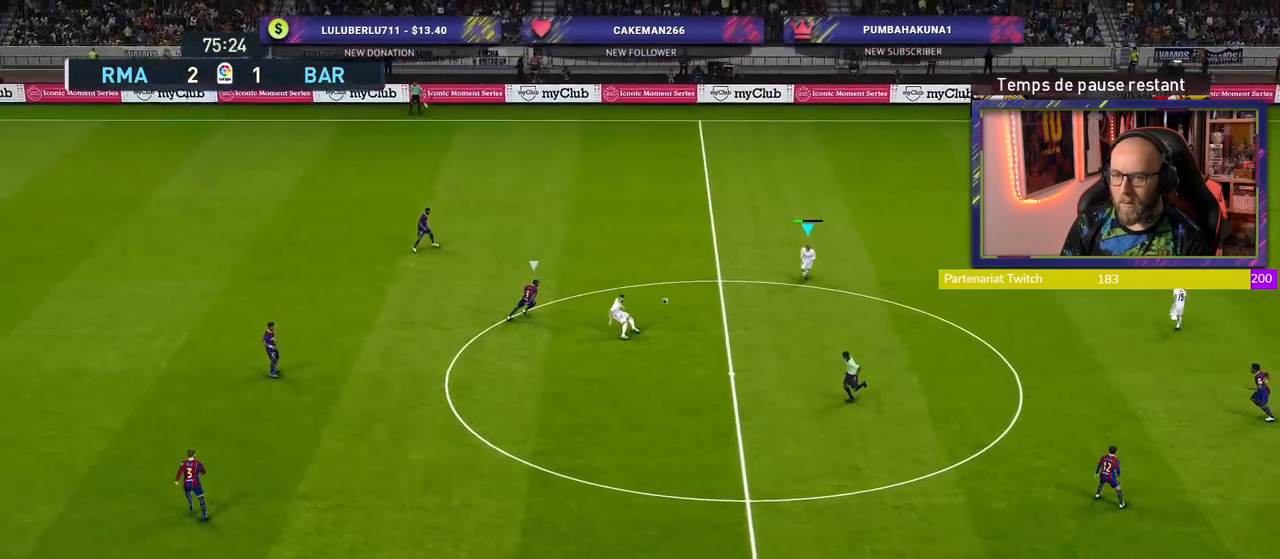
{"buttons": [], "left_stick": "up-left", "right_stick": "center", "events": [[40, "left_stick", "up-left"]]}
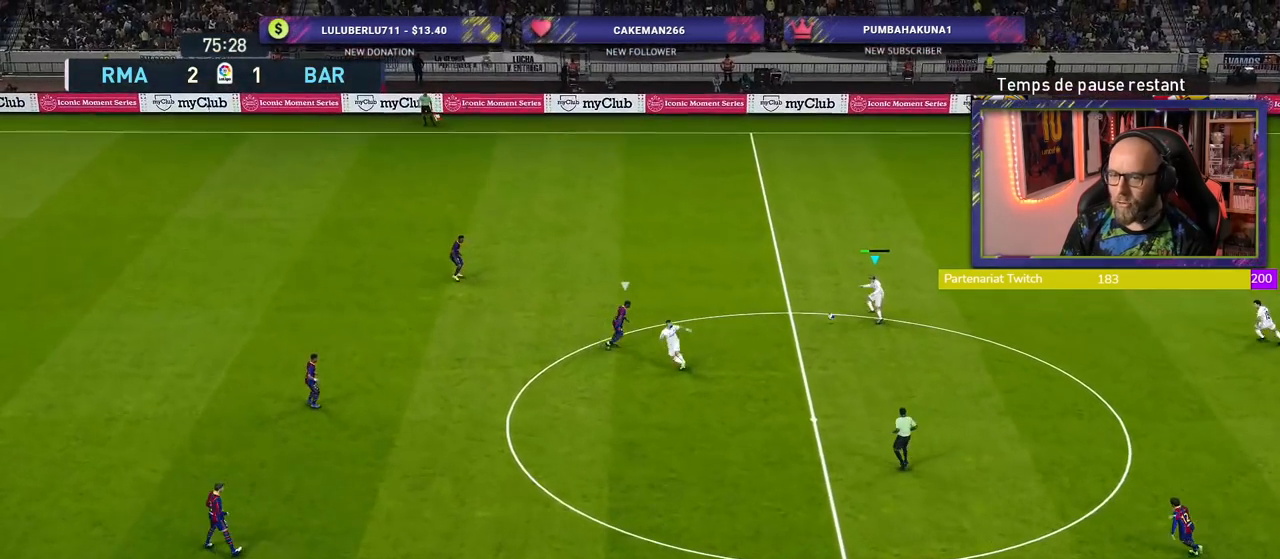
{"buttons": [], "left_stick": "up-left", "right_stick": "center", "events": [[140, "left_stick", "up"], [460, "left_stick", "up-left"]]}